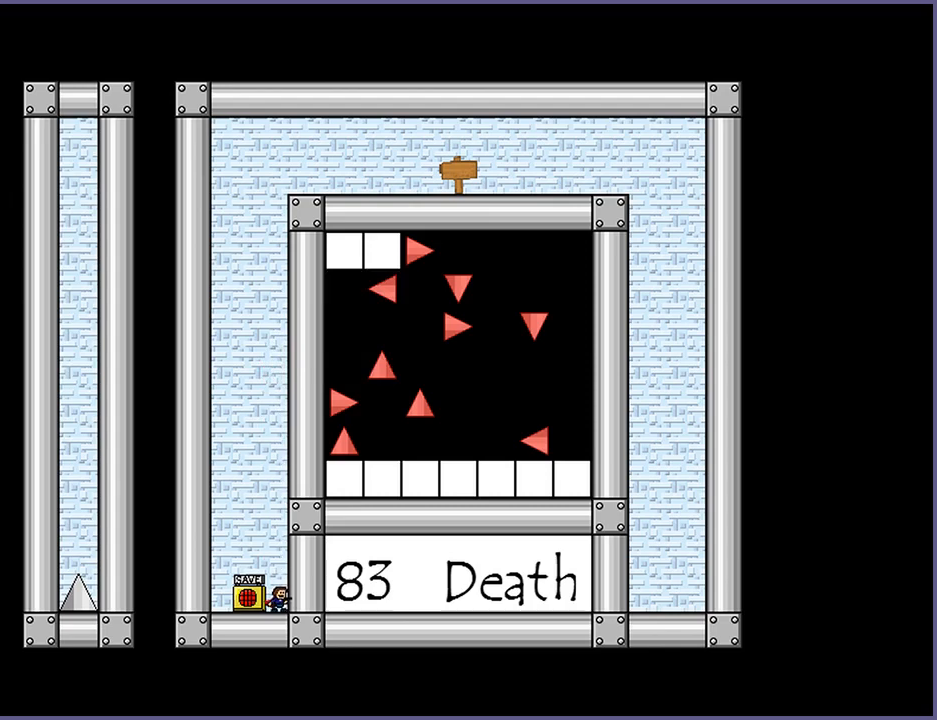
Gameplay with keyboard; each line is a JSON object with the keys held at the frame after it. "events" lists presses ("down") and releases ("up") of "down", "left", "r", "right", "s", "shift_l", "shift_r", "up" and "z" between this image and that frame as [ms after this image, input, new state], when the widget could be followed in between. No other keys are recorded. Mouse input is not recorded.
{"keys": ["z"], "events": [[40, "shift_l", "down"], [160, "shift_l", "up"], [260, "shift_l", "down"], [460, "z", "down"], [500, "shift_l", "up"]]}
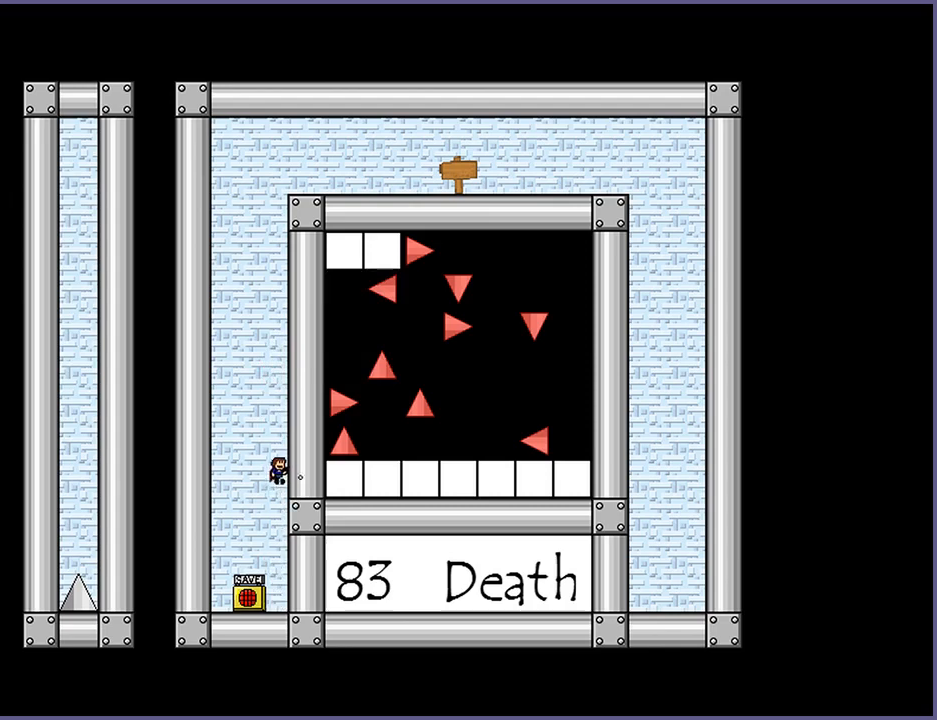
{"keys": ["shift_l"], "events": [[80, "shift_l", "down"], [80, "z", "up"], [220, "shift_l", "up"], [300, "shift_l", "down"], [420, "shift_l", "up"], [480, "shift_l", "down"]]}
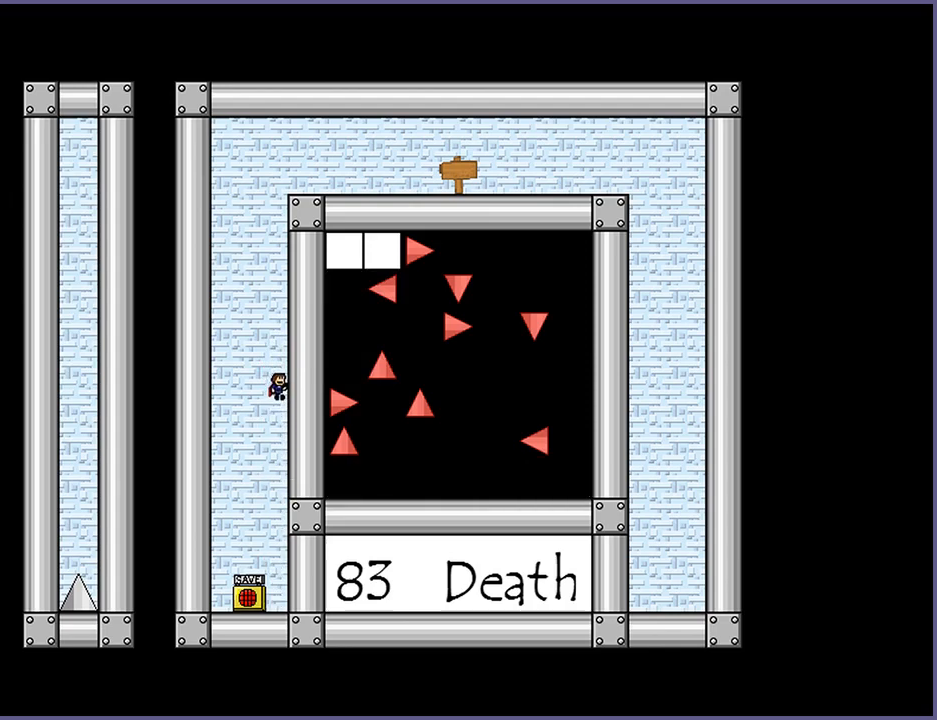
{"keys": [], "events": [[80, "shift_l", "up"], [160, "shift_l", "down"], [260, "shift_l", "up"], [340, "shift_l", "down"], [420, "shift_l", "up"]]}
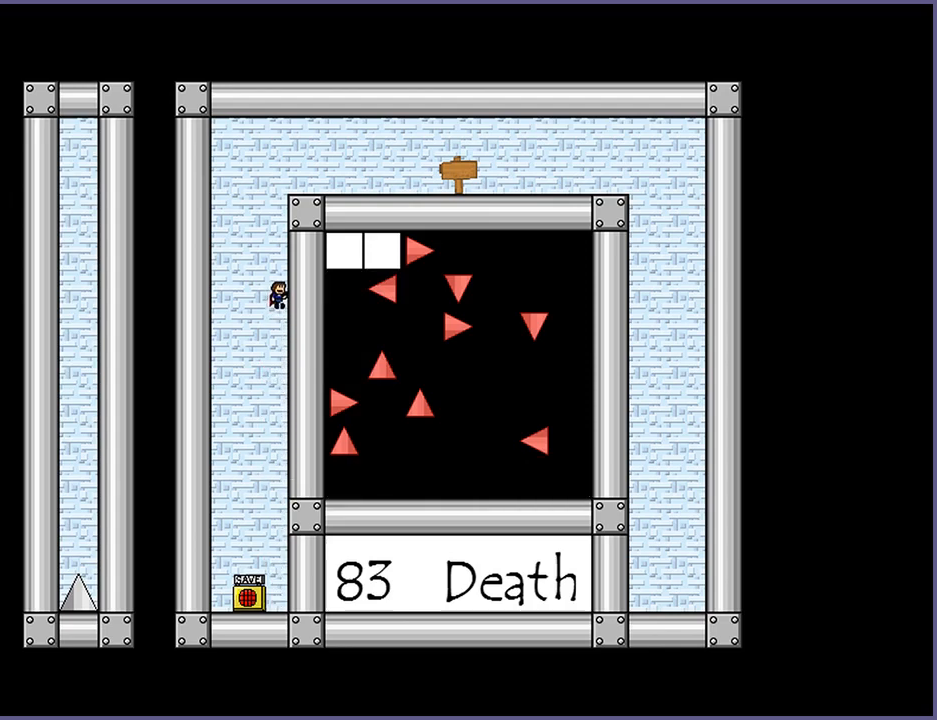
{"keys": ["shift_l"], "events": [[20, "shift_l", "down"], [240, "z", "down"], [280, "shift_l", "up"], [360, "z", "up"], [380, "shift_l", "down"]]}
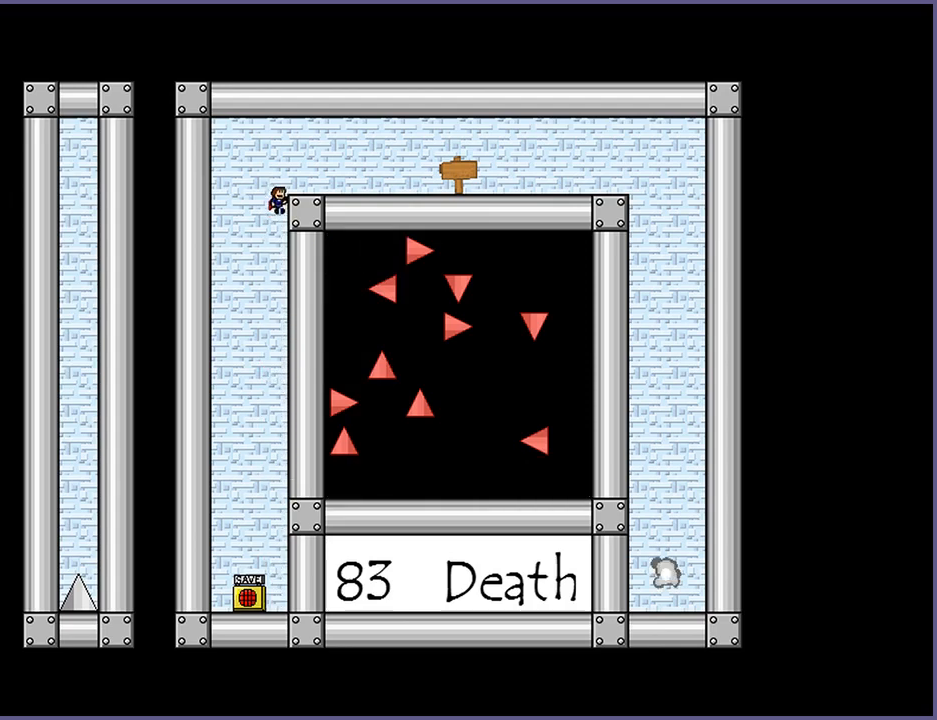
{"keys": ["right"], "events": [[140, "shift_l", "up"], [180, "right", "down"], [220, "shift_l", "down"], [320, "shift_l", "up"]]}
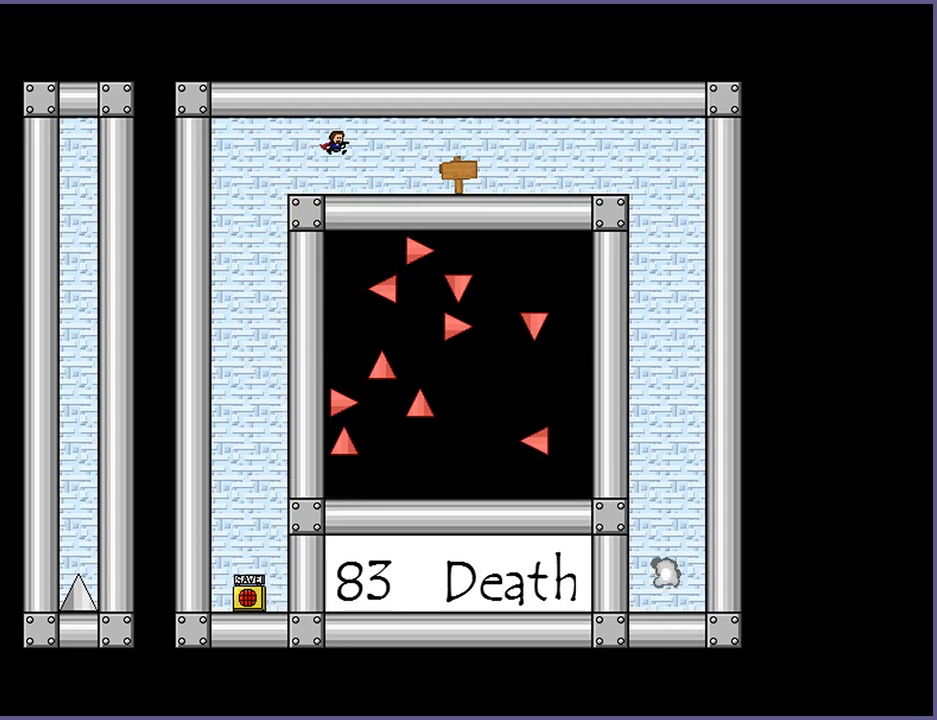
{"keys": ["right"], "events": []}
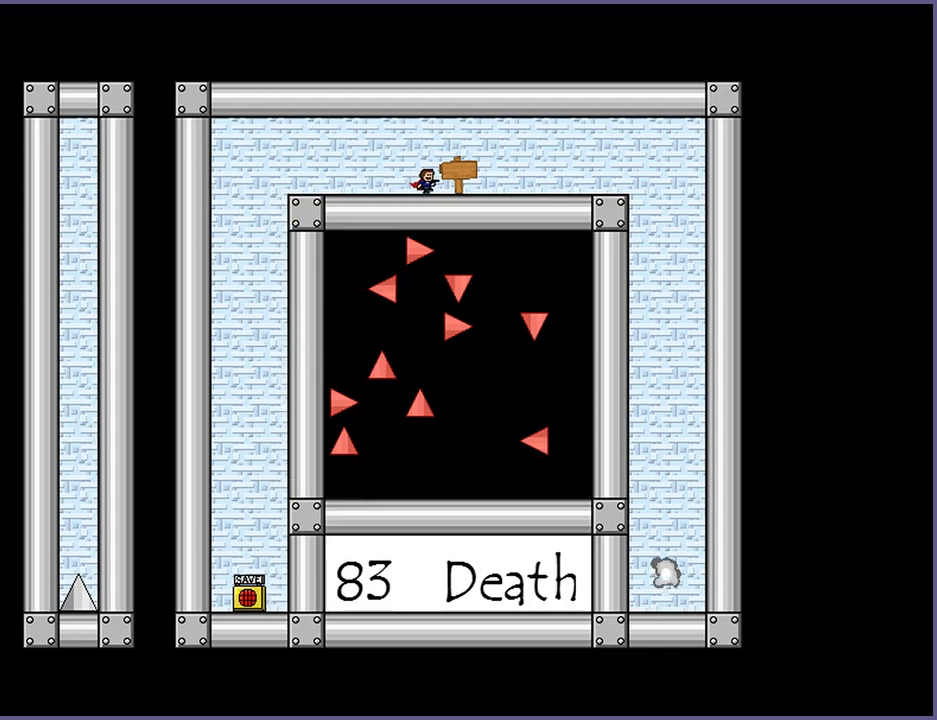
{"keys": ["right"], "events": []}
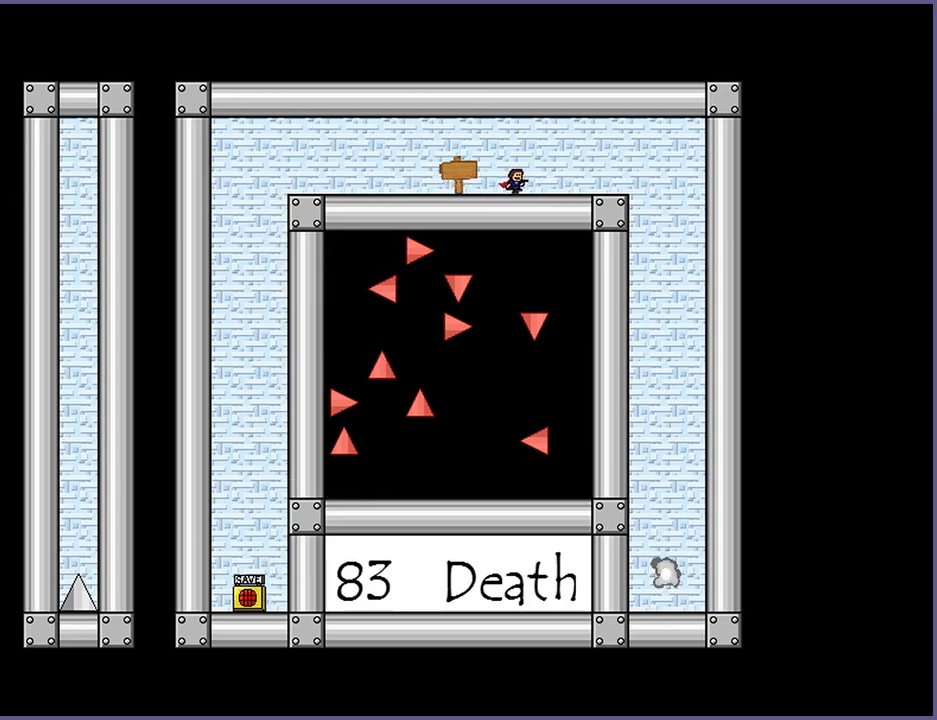
{"keys": ["right"], "events": []}
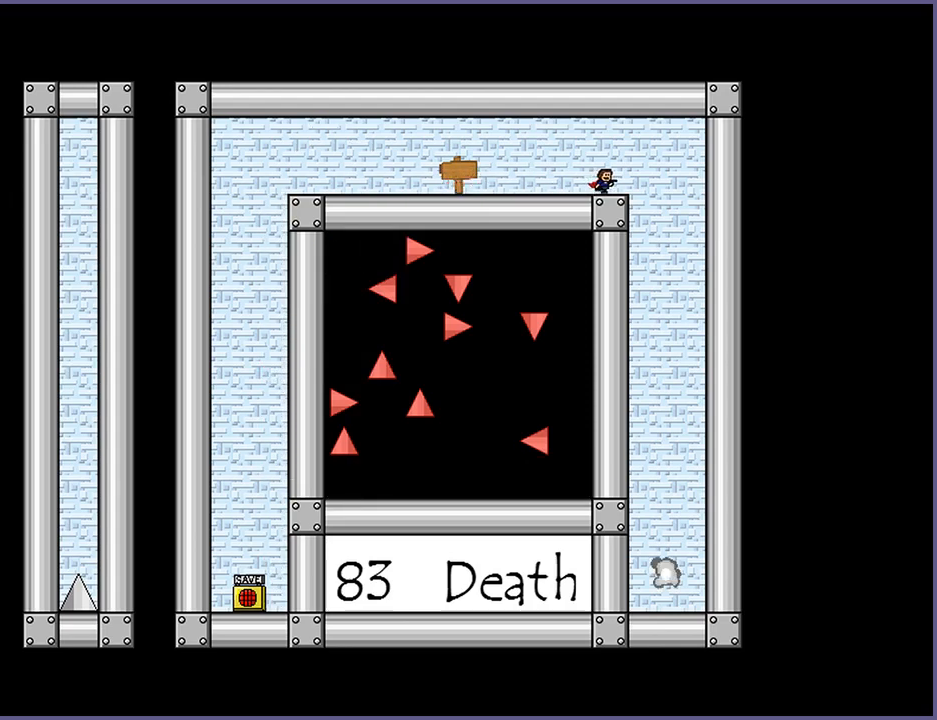
{"keys": [], "events": [[500, "right", "up"]]}
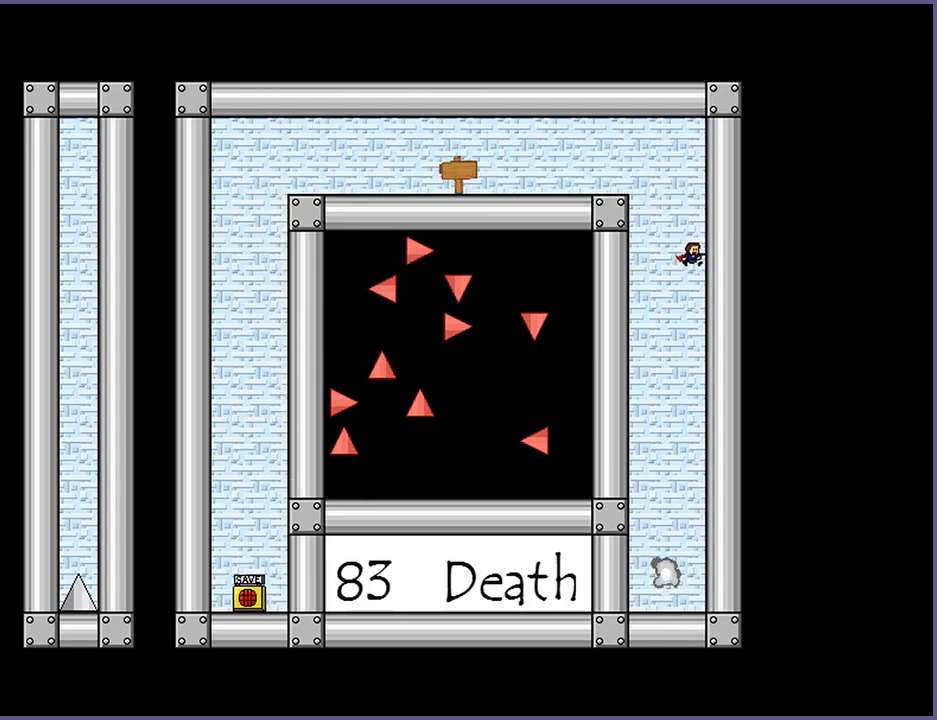
{"keys": [], "events": [[320, "left", "down"], [420, "left", "up"]]}
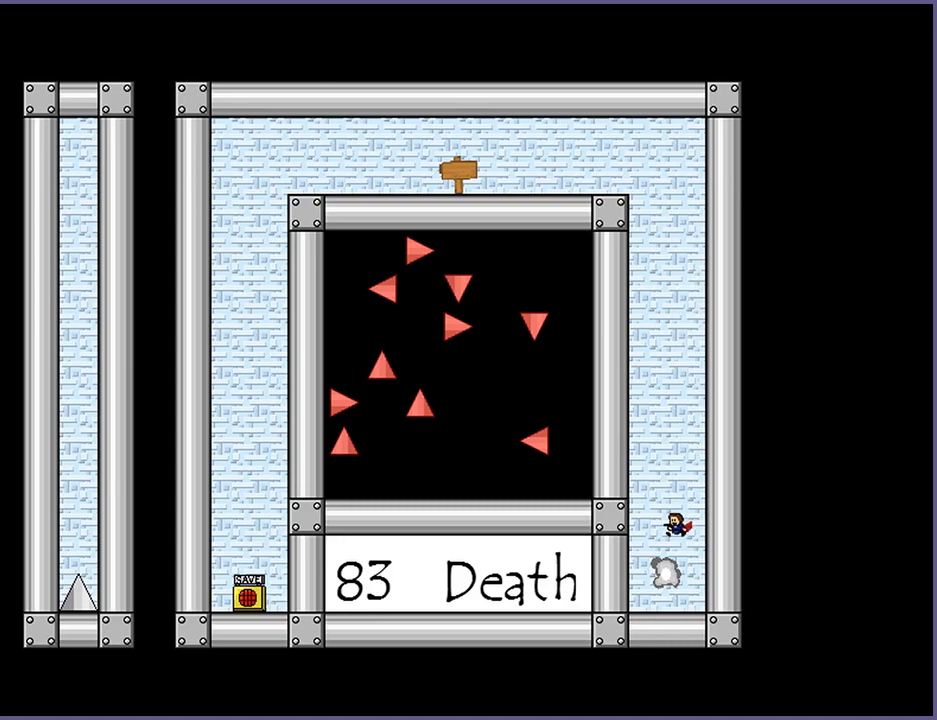
{"keys": [], "events": []}
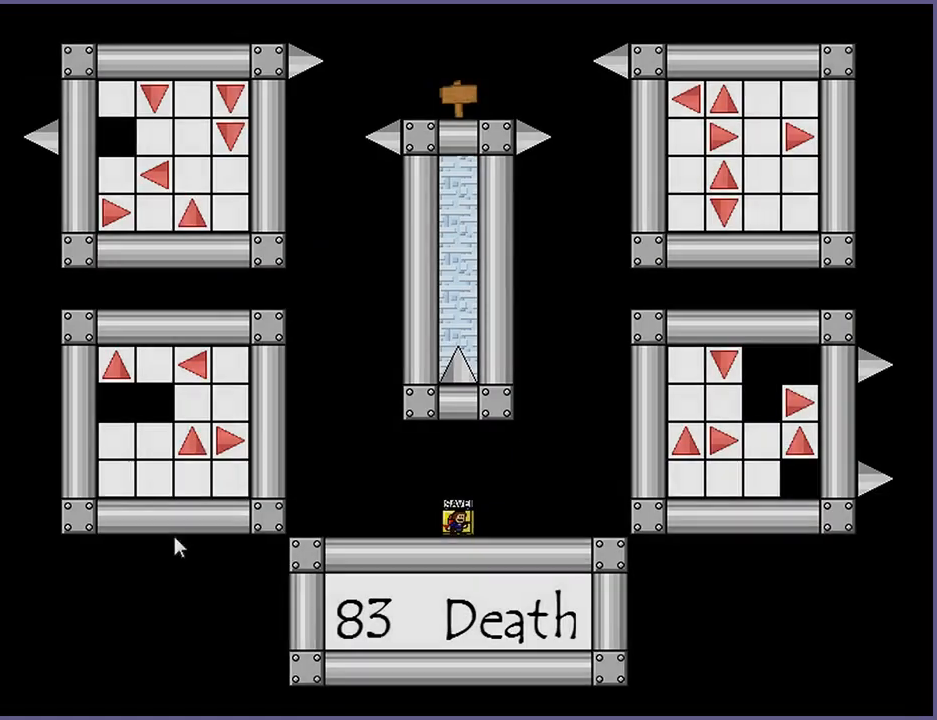
{"keys": ["left"], "events": [[500, "left", "down"]]}
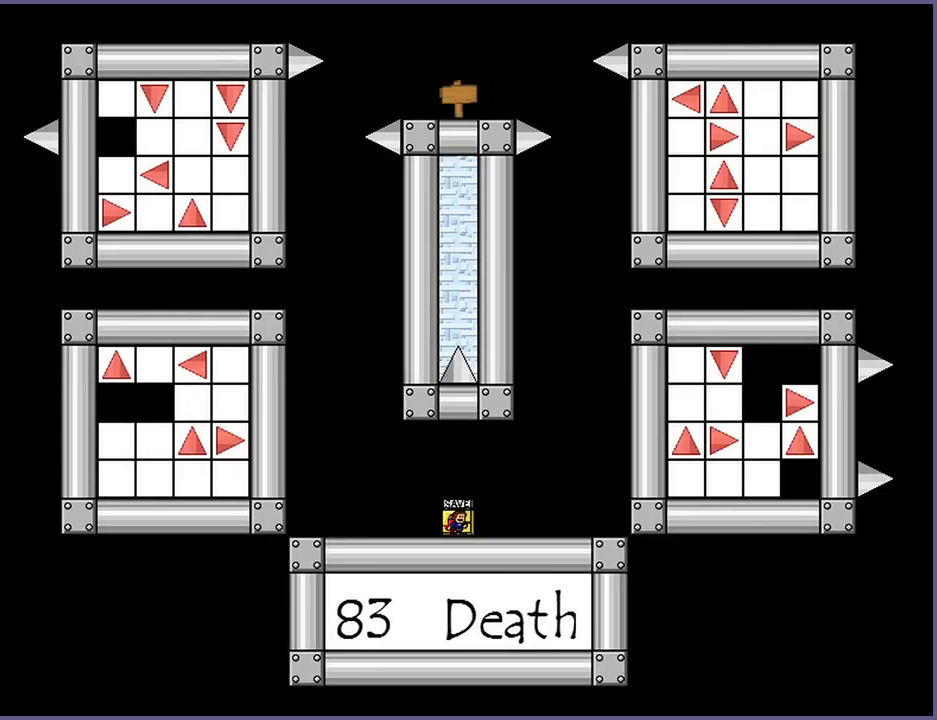
{"keys": [], "events": [[240, "left", "up"], [320, "right", "down"], [420, "right", "up"], [420, "z", "down"], [460, "z", "up"]]}
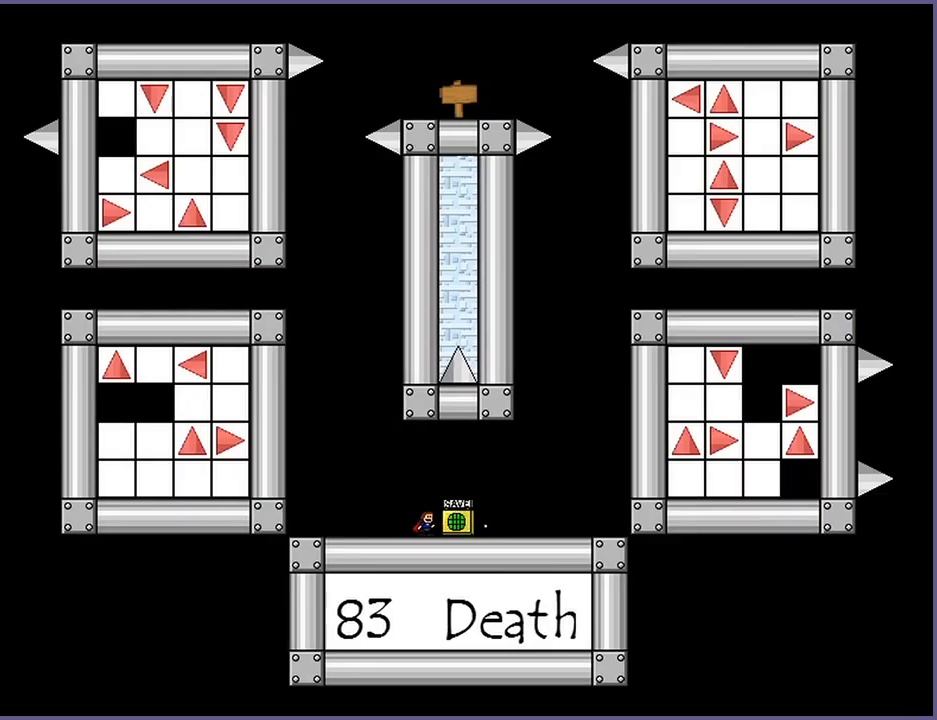
{"keys": [], "events": []}
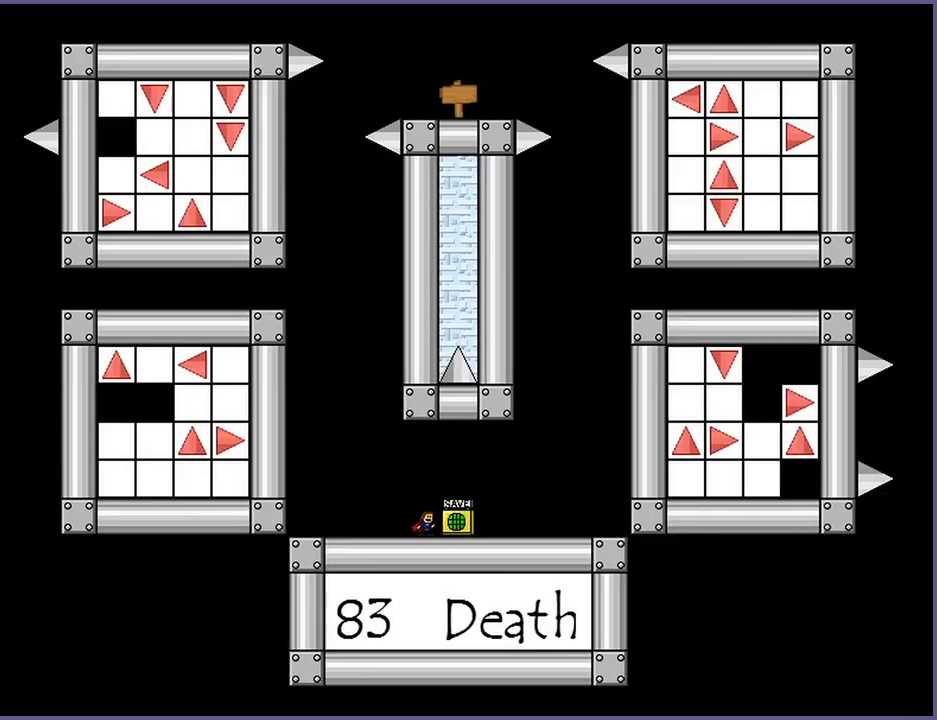
{"keys": [], "events": []}
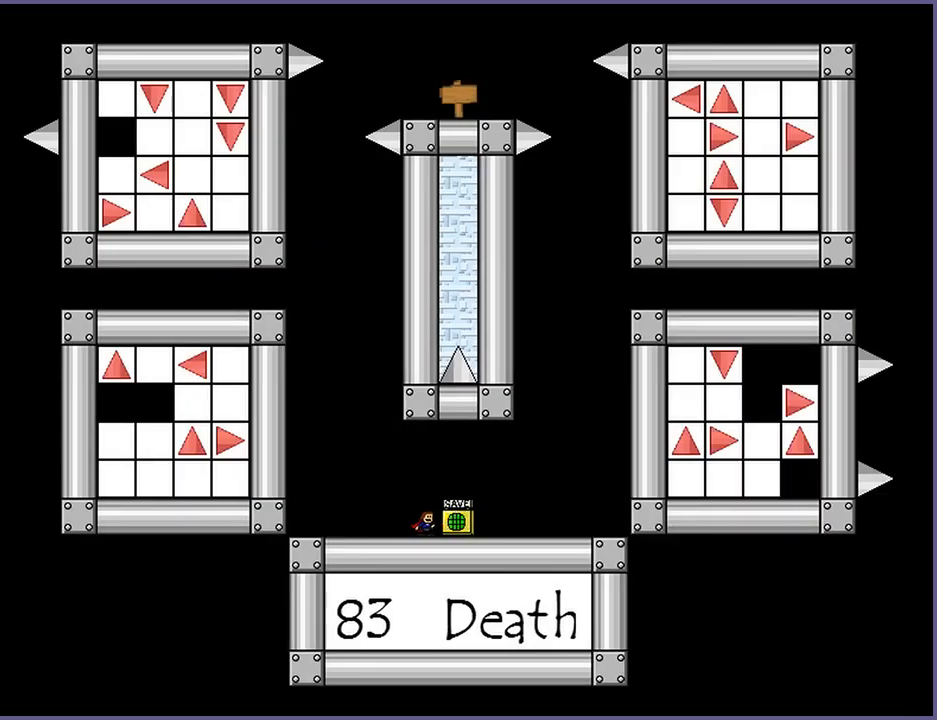
{"keys": [], "events": []}
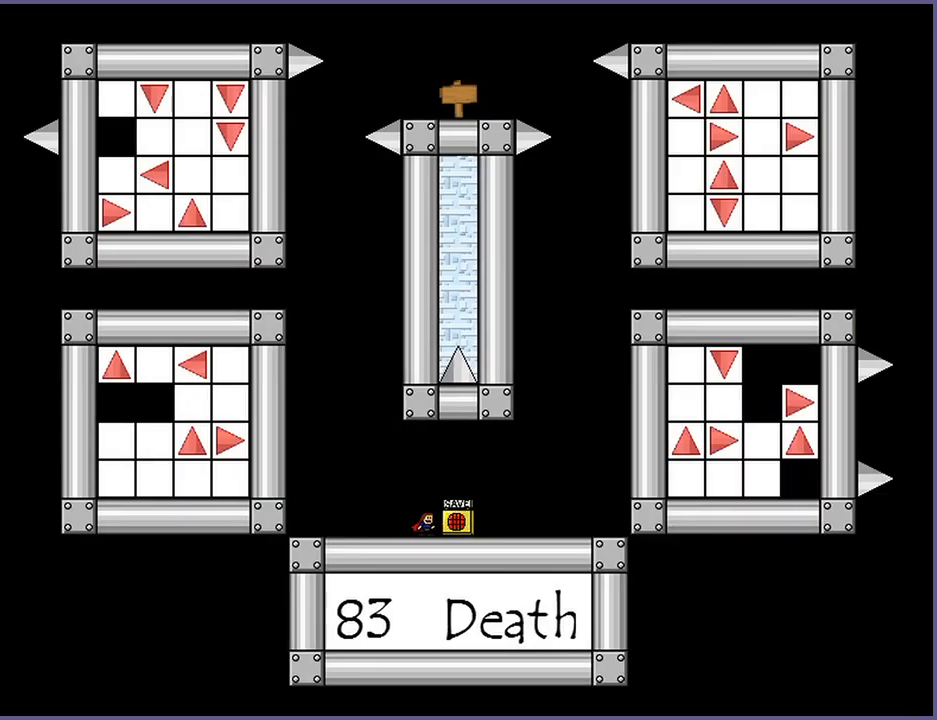
{"keys": [], "events": []}
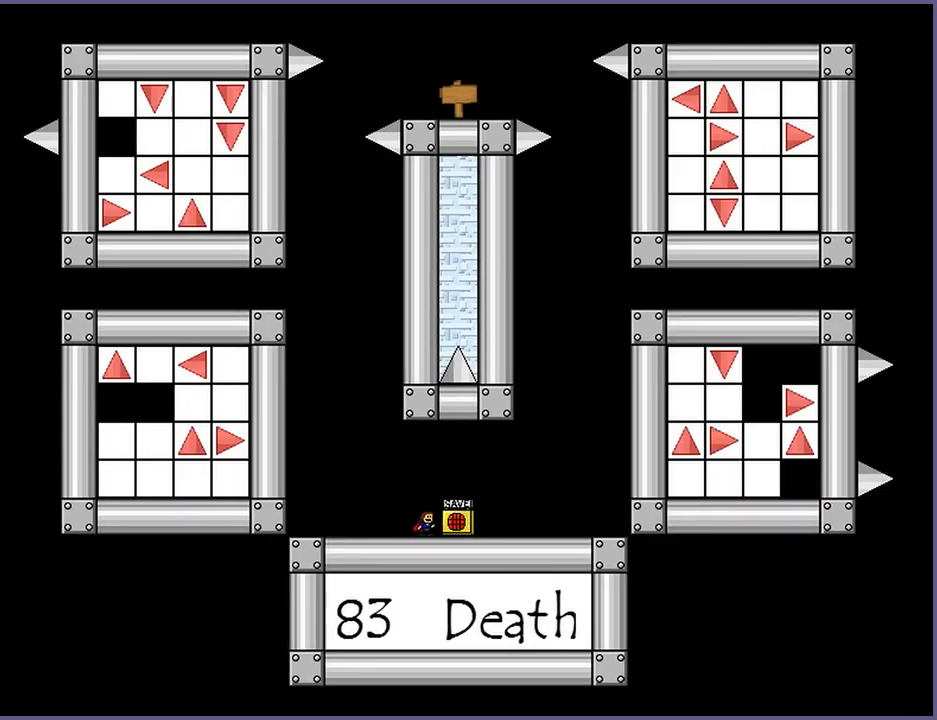
{"keys": [], "events": []}
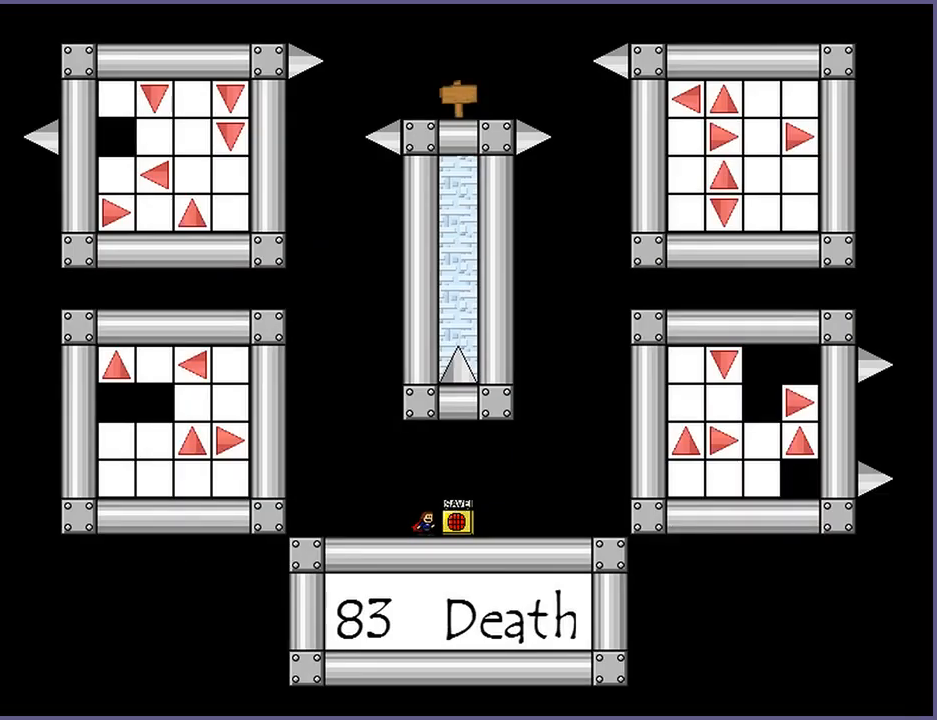
{"keys": ["left"], "events": [[420, "left", "down"]]}
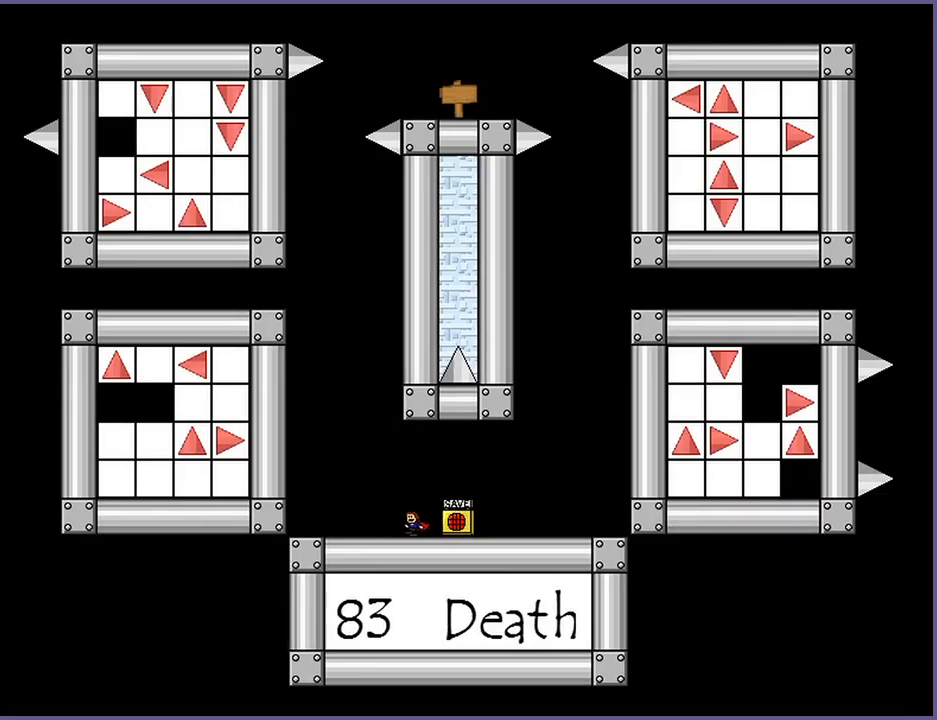
{"keys": ["left"], "events": [[280, "left", "up"], [420, "left", "down"]]}
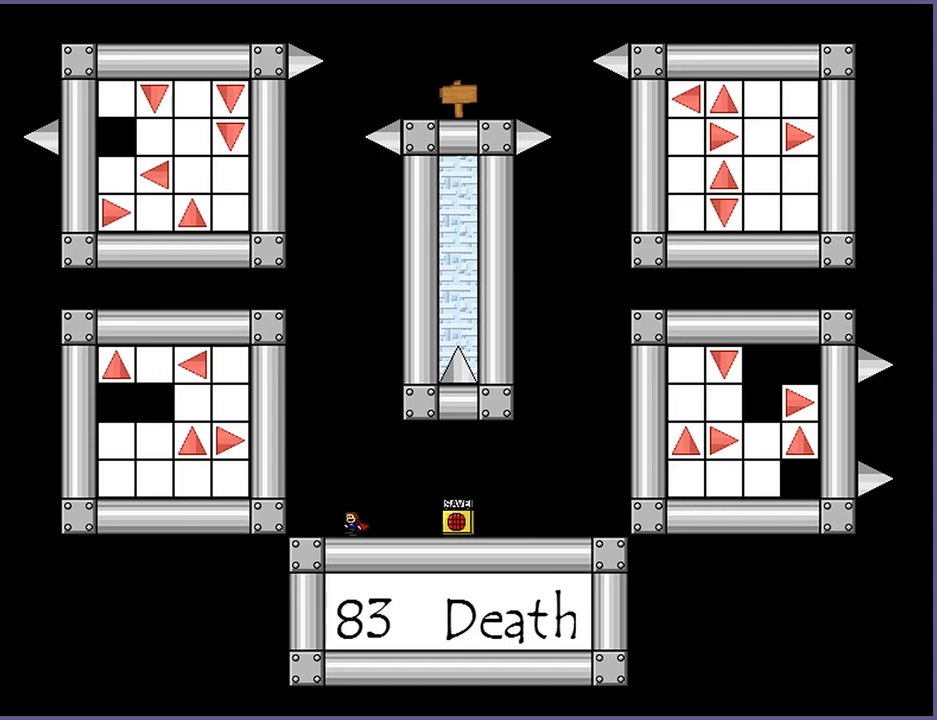
{"keys": [], "events": [[80, "left", "up"], [160, "shift_l", "down"], [420, "z", "down"], [460, "shift_l", "up"], [500, "z", "up"]]}
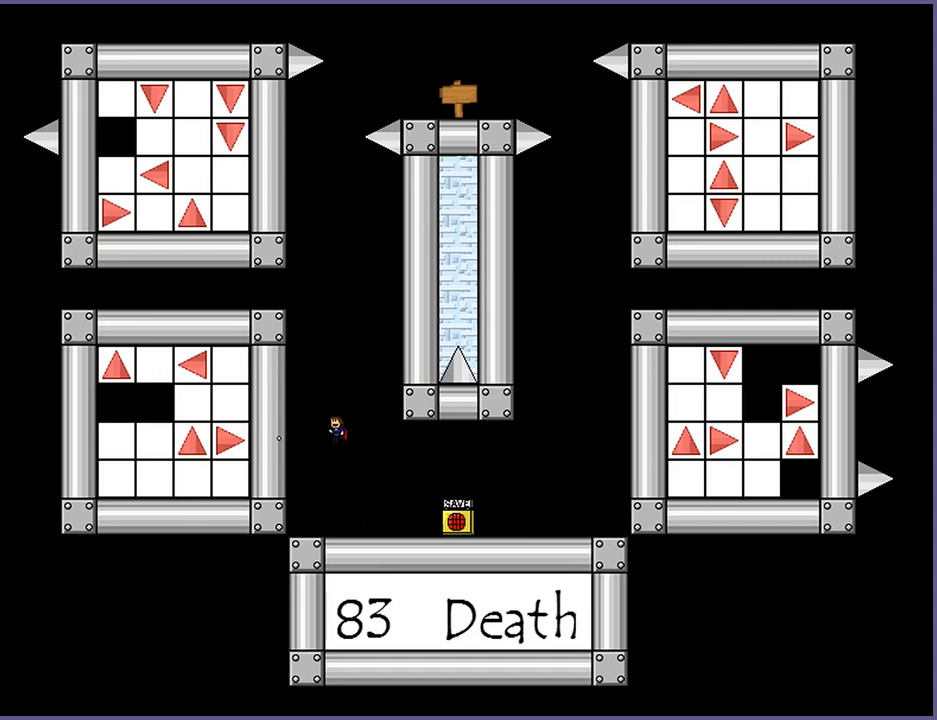
{"keys": [], "events": []}
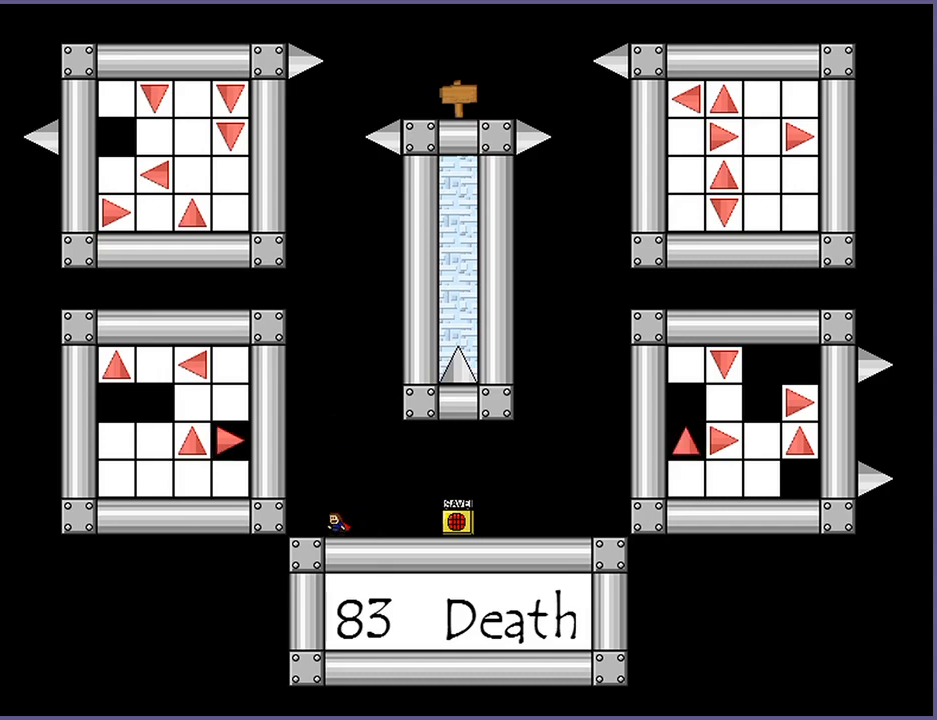
{"keys": [], "events": []}
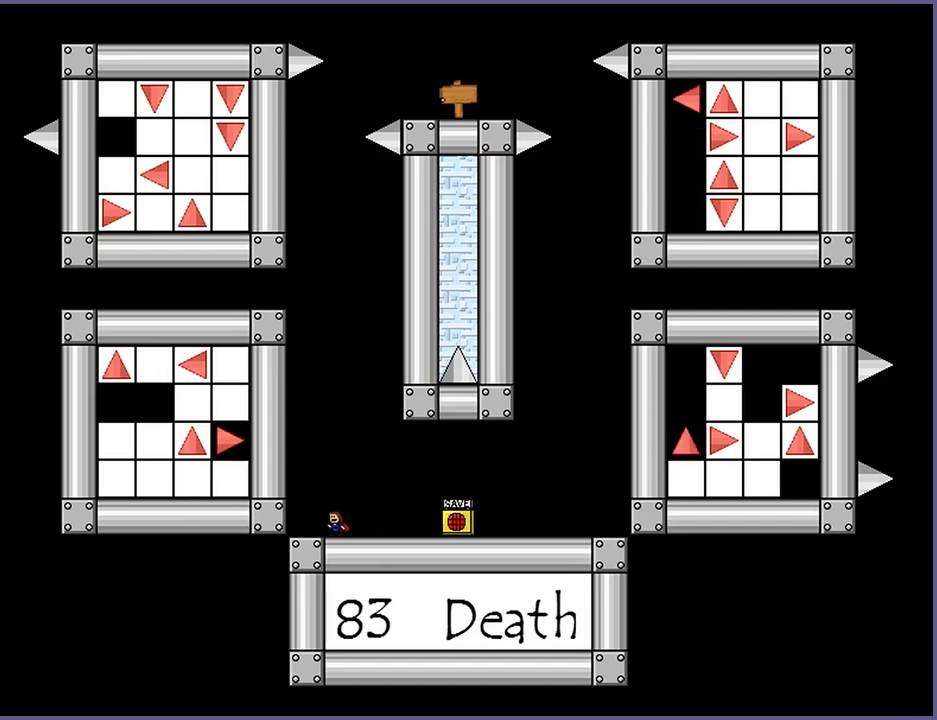
{"keys": [], "events": []}
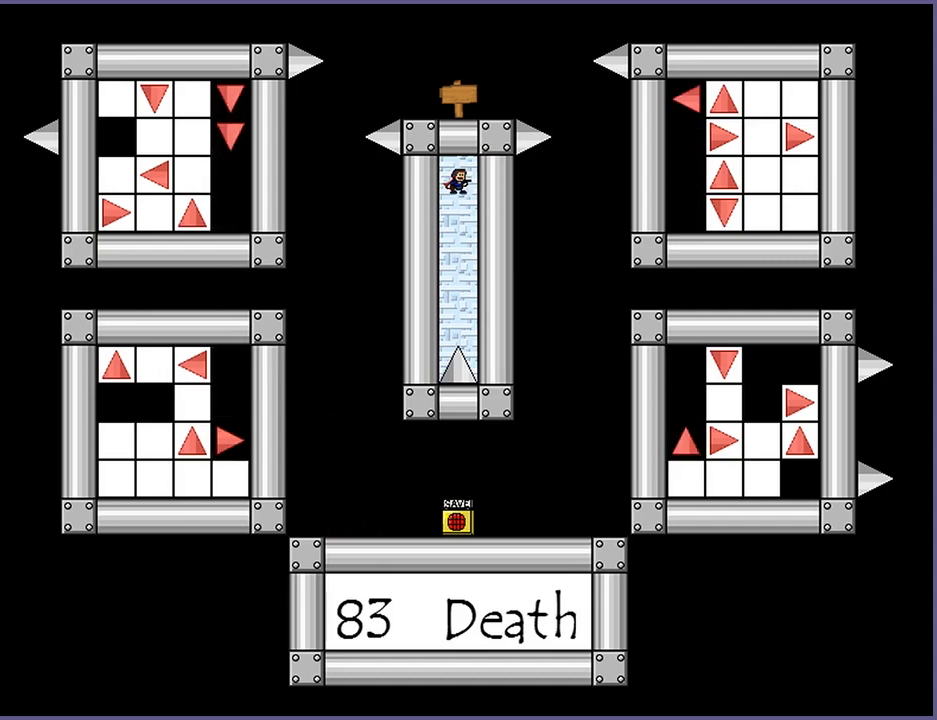
{"keys": [], "events": []}
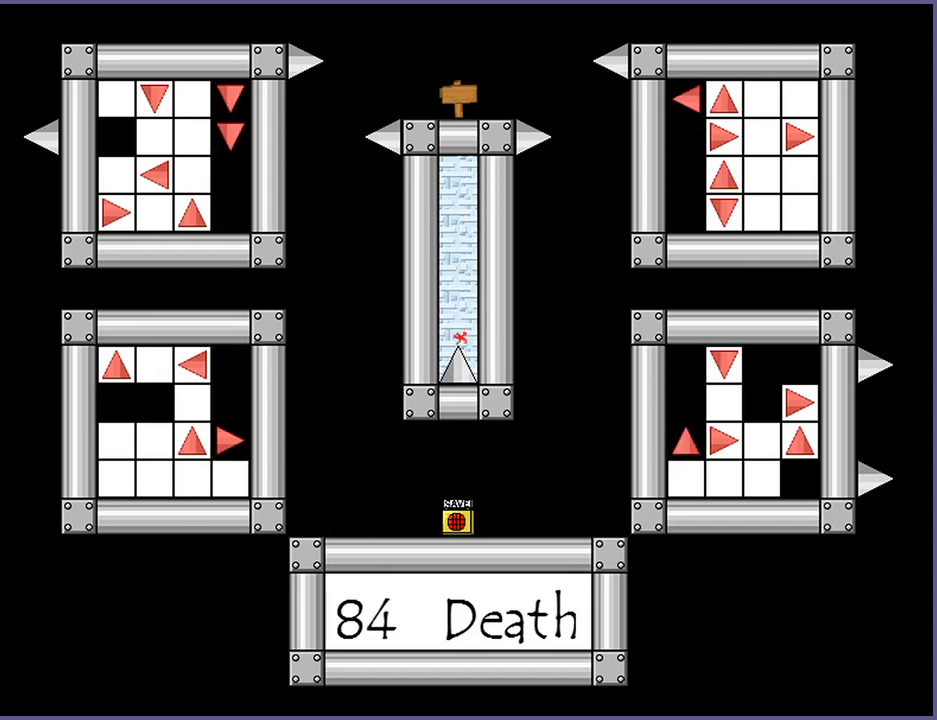
{"keys": [], "events": []}
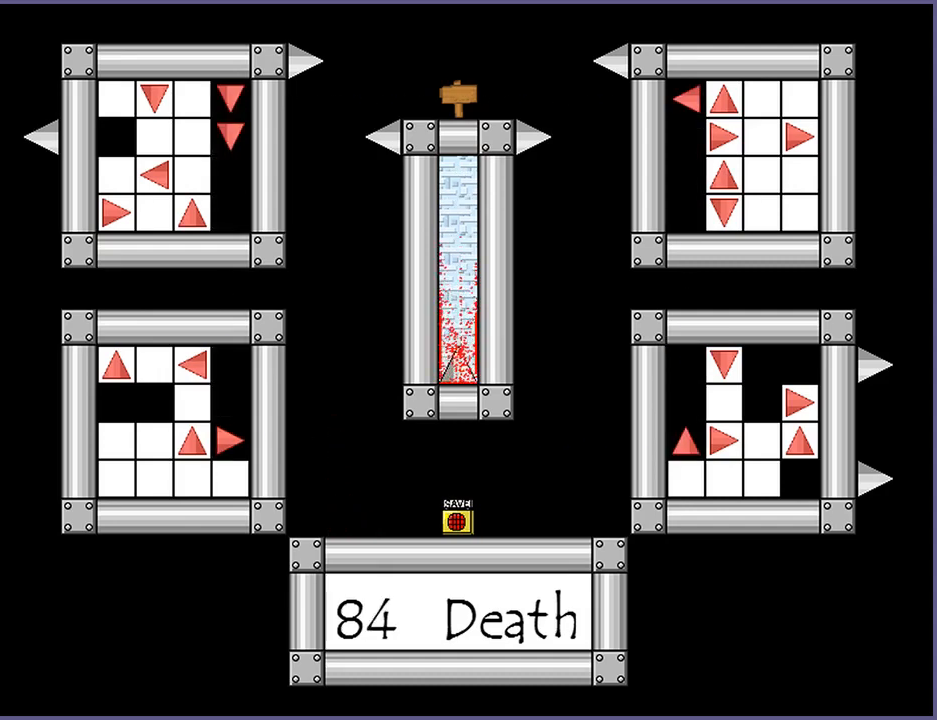
{"keys": [], "events": [[160, "r", "down"], [220, "r", "up"]]}